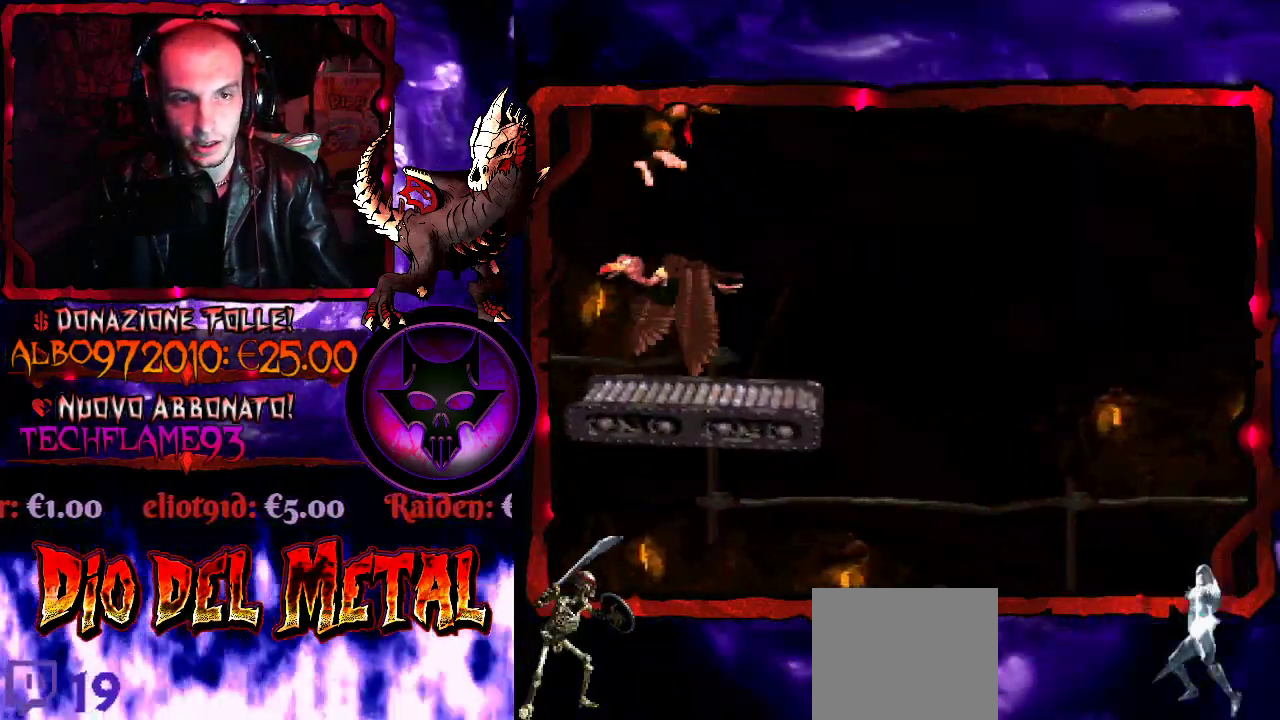
Gameplay with a controller (Xbox layout); each line is a JSON object with the inputs held at the frame after it. "events" lists button and stick changes between this image and that frame as [ms after this image, input, new state], when the widget could be followed in between. Not read: L3 R3 left_stick right_stick.
{"buttons": ["Y"], "events": [[133, "B", "up"], [167, "DPAD_RIGHT", "up"]]}
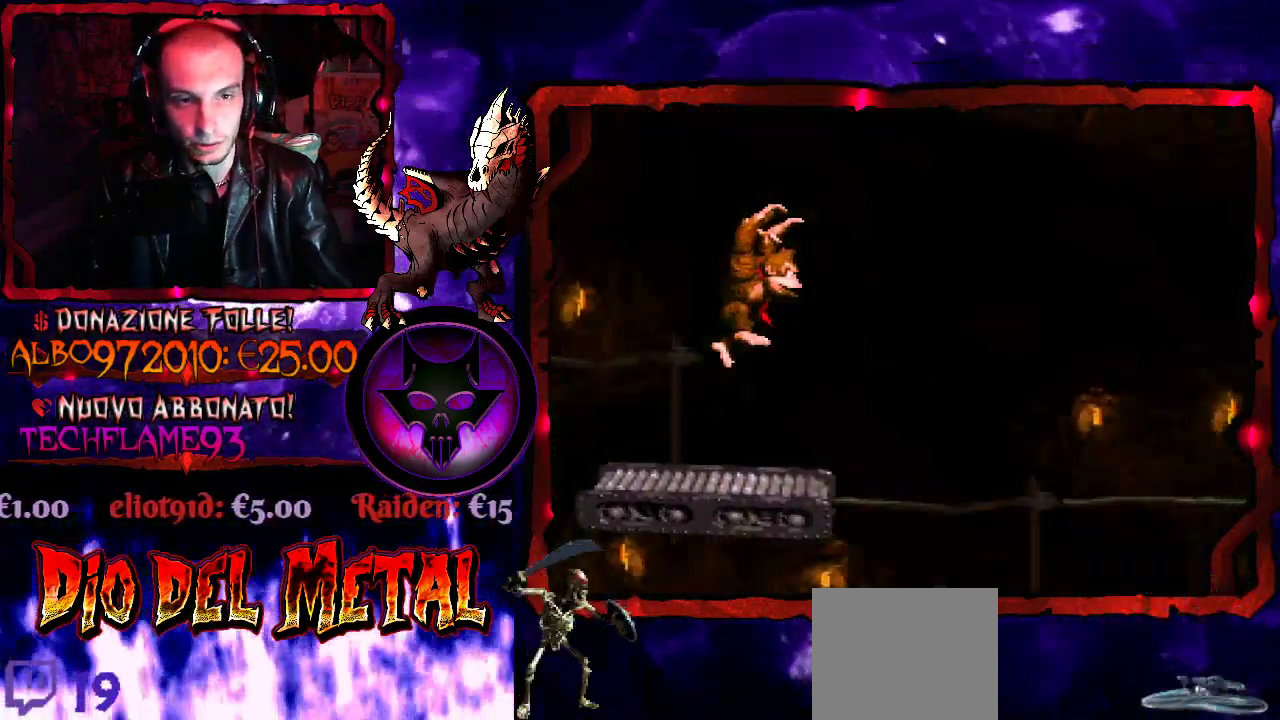
{"buttons": ["Y"], "events": []}
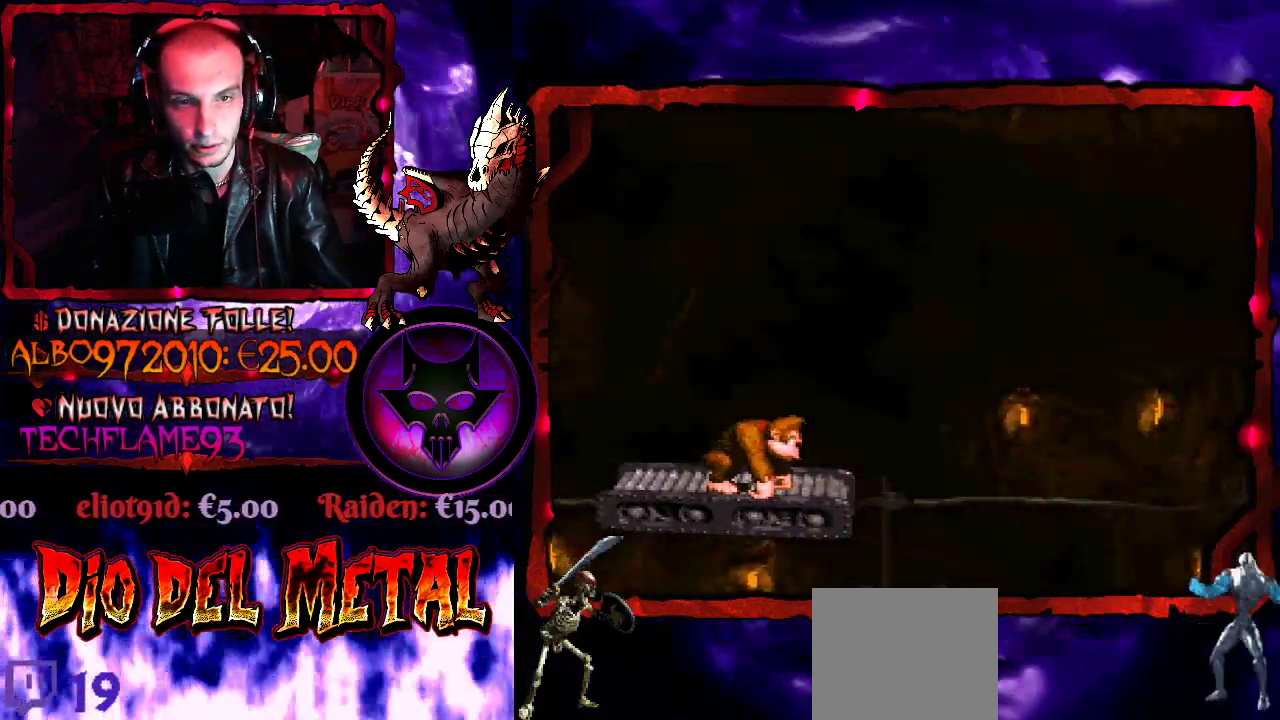
{"buttons": ["Y"], "events": []}
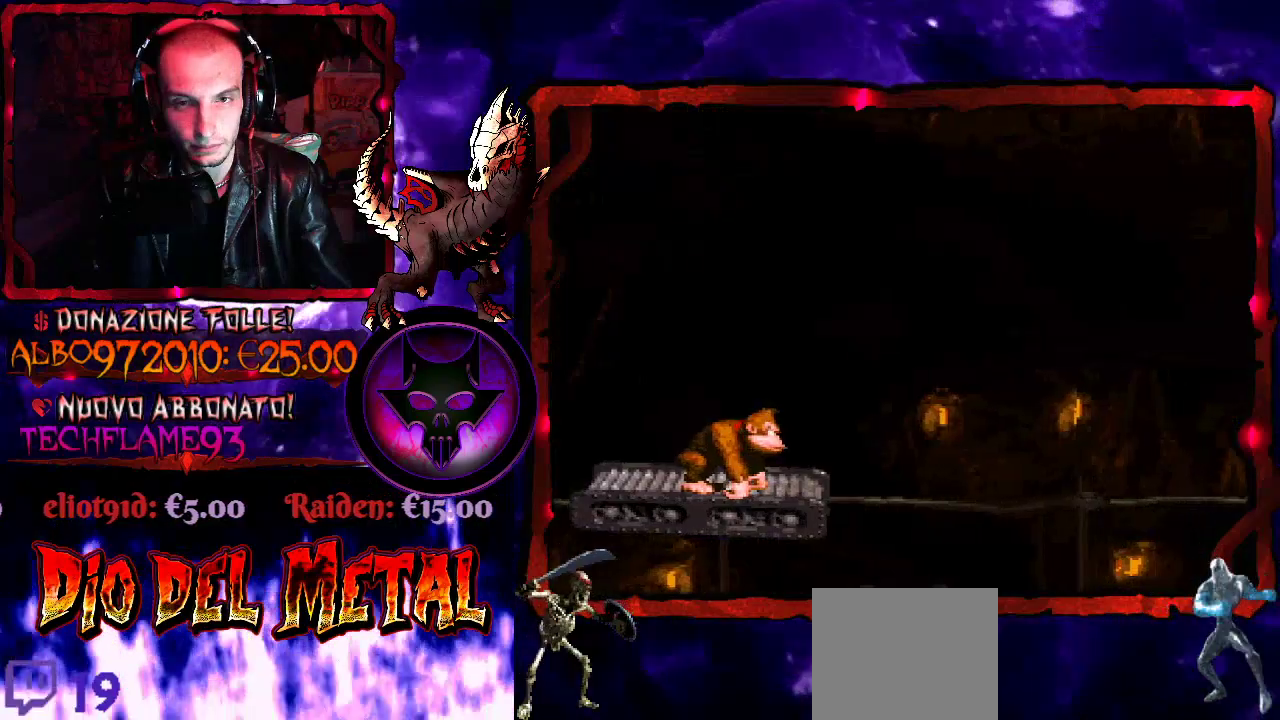
{"buttons": ["Y"], "events": []}
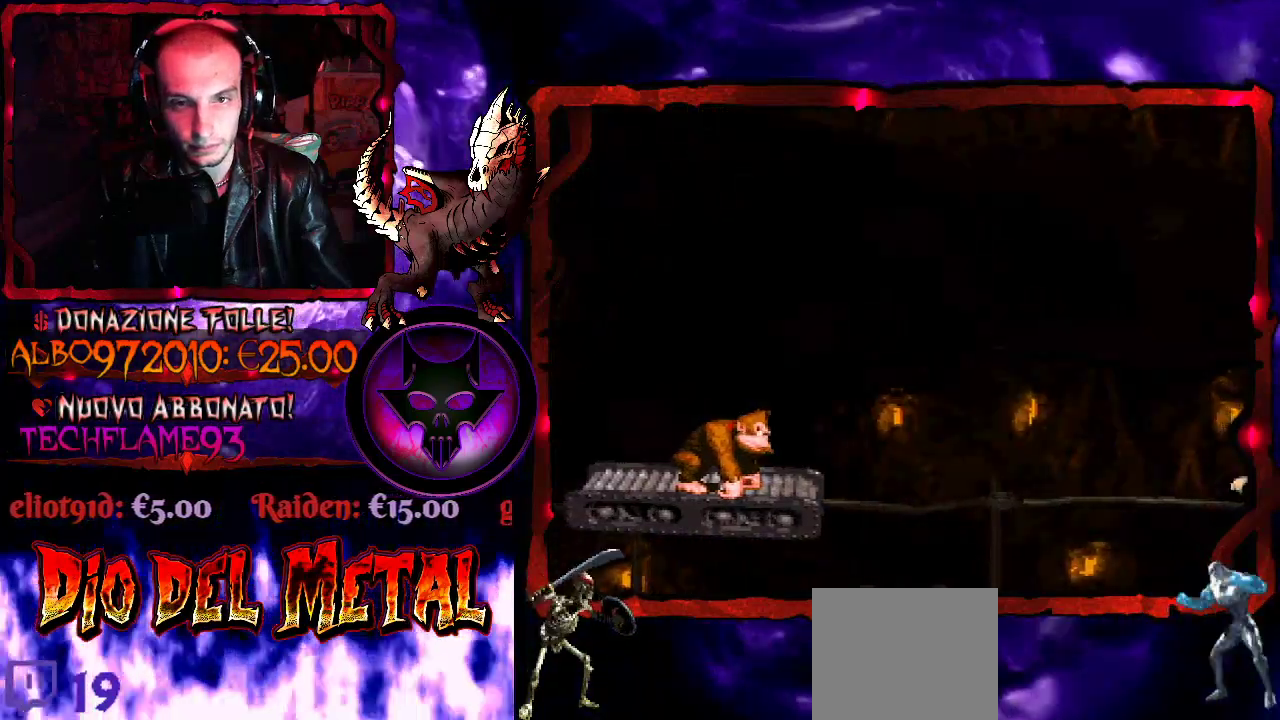
{"buttons": ["Y"], "events": [[233, "Y", "up"], [500, "Y", "down"]]}
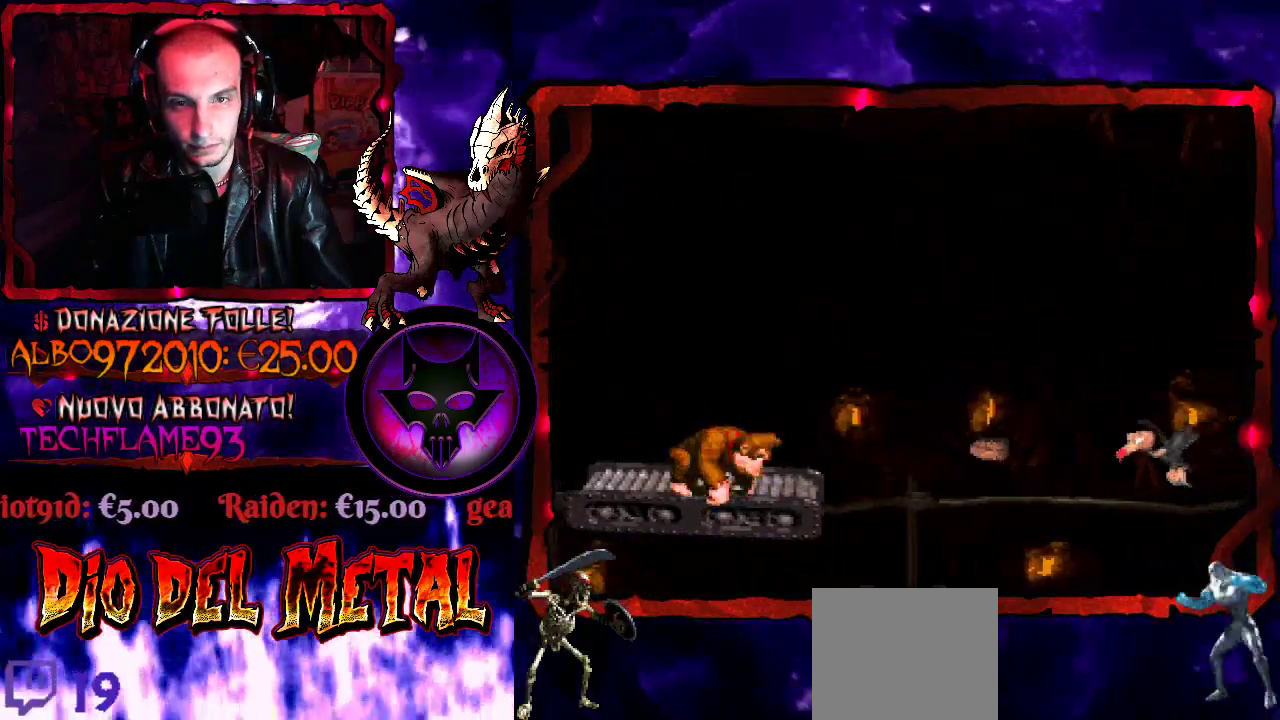
{"buttons": ["Y"], "events": [[167, "B", "down"], [300, "DPAD_RIGHT", "down"], [433, "DPAD_RIGHT", "up"], [500, "B", "up"]]}
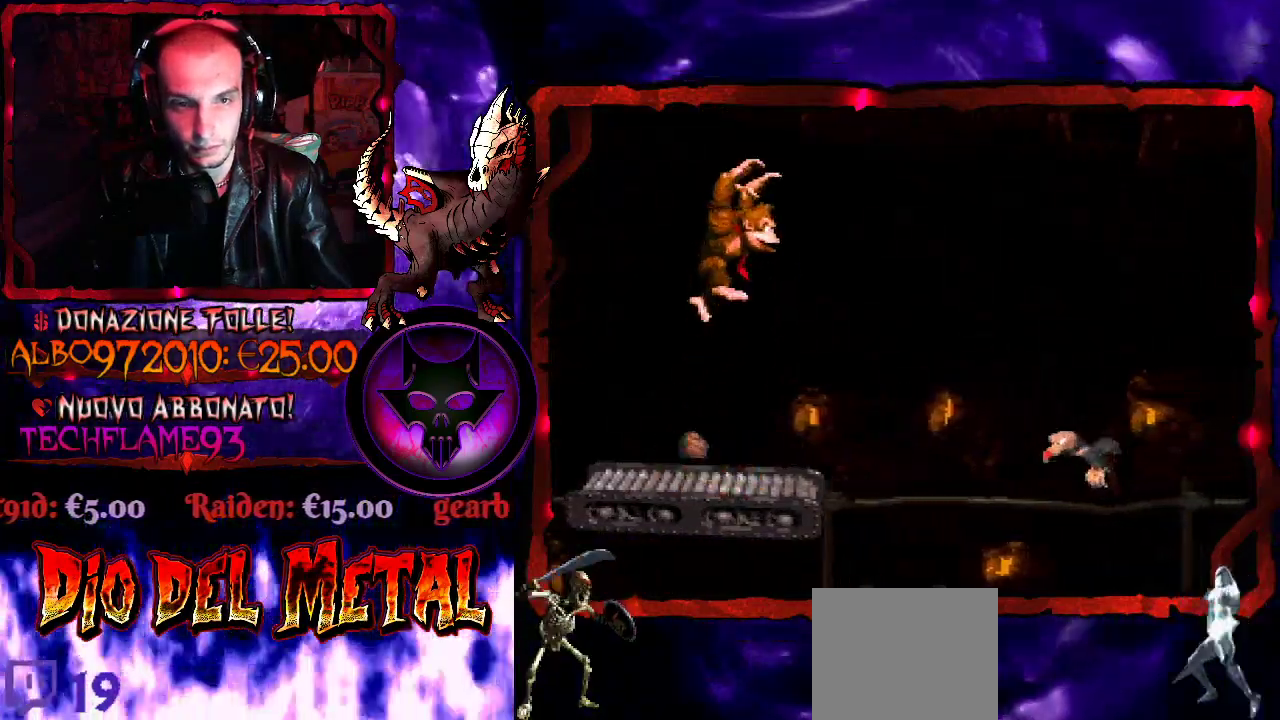
{"buttons": ["Y"], "events": []}
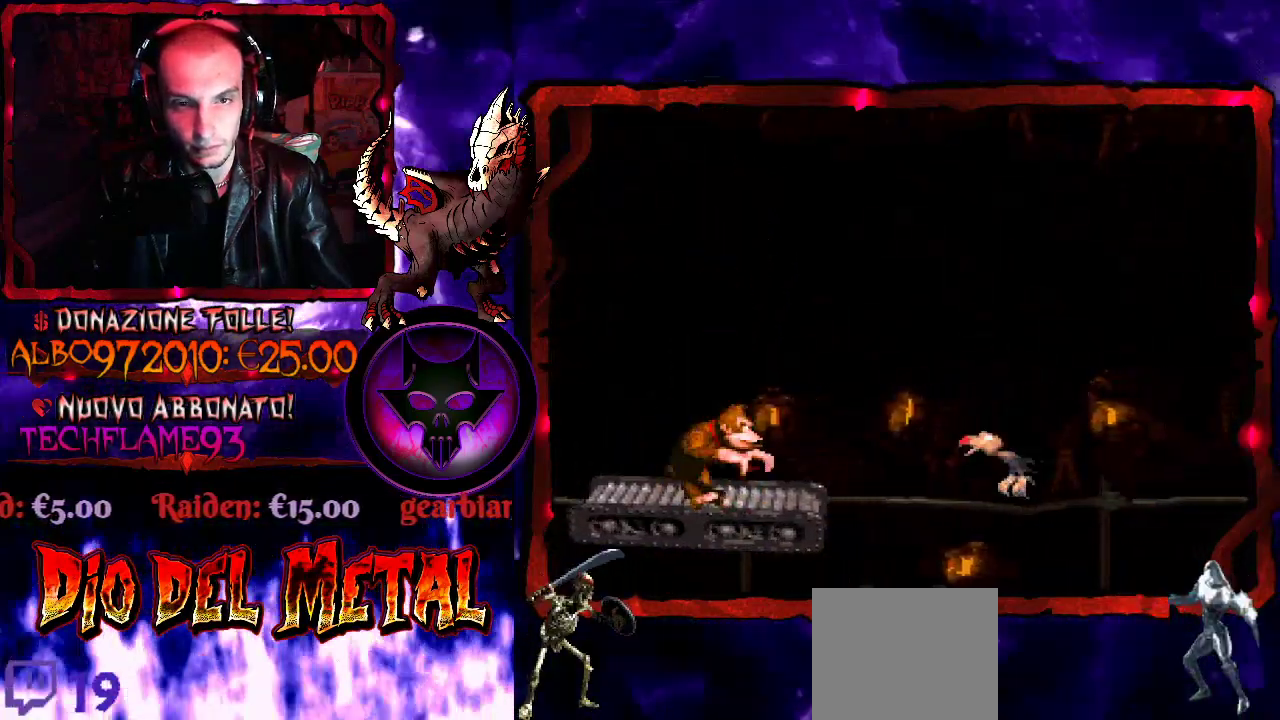
{"buttons": ["B", "Y", "DPAD_RIGHT"], "events": [[67, "DPAD_RIGHT", "down"], [100, "B", "down"]]}
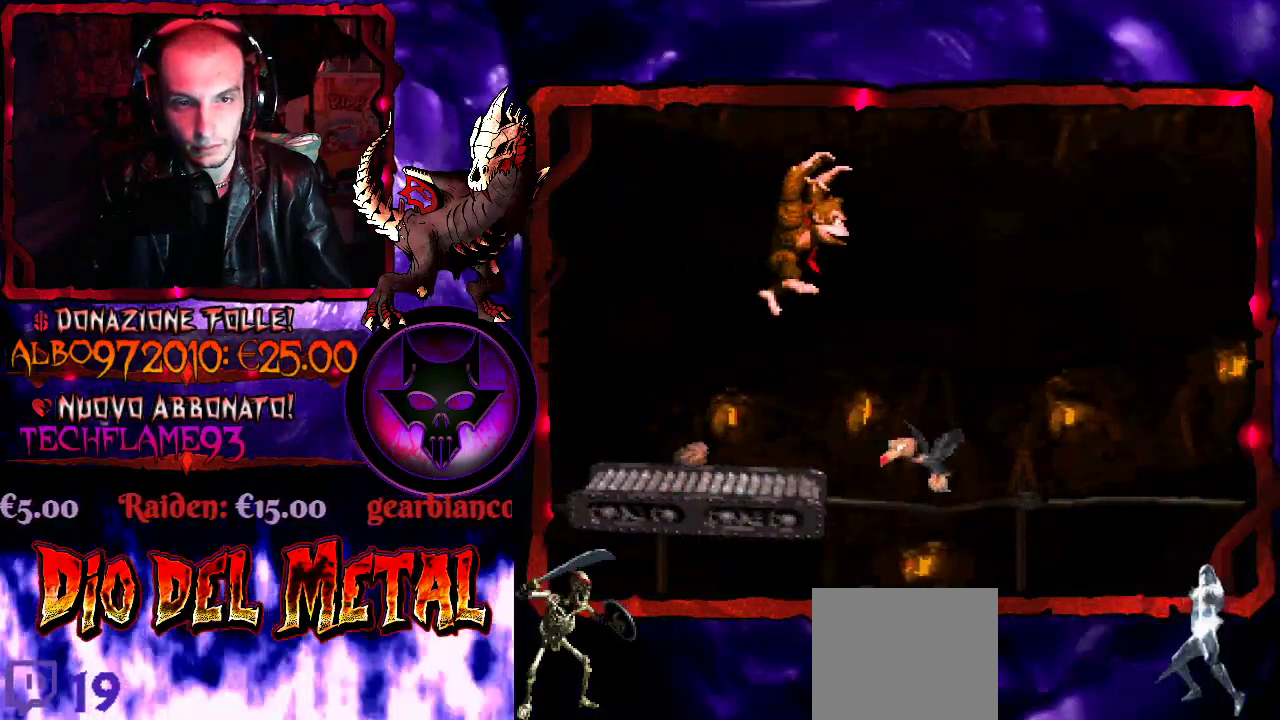
{"buttons": ["B", "Y", "DPAD_LEFT"], "events": [[33, "DPAD_RIGHT", "up"], [167, "DPAD_RIGHT", "down"], [300, "DPAD_RIGHT", "up"], [467, "DPAD_LEFT", "down"]]}
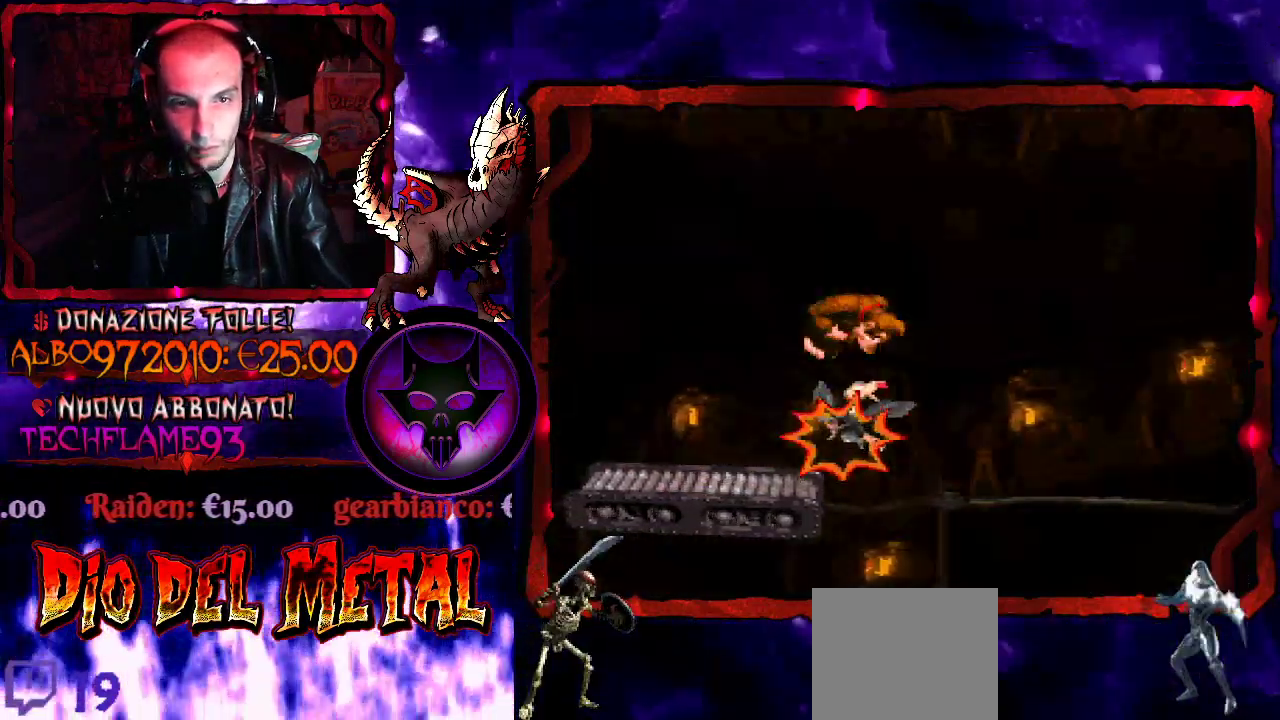
{"buttons": ["Y"], "events": [[100, "B", "up"], [200, "DPAD_LEFT", "up"]]}
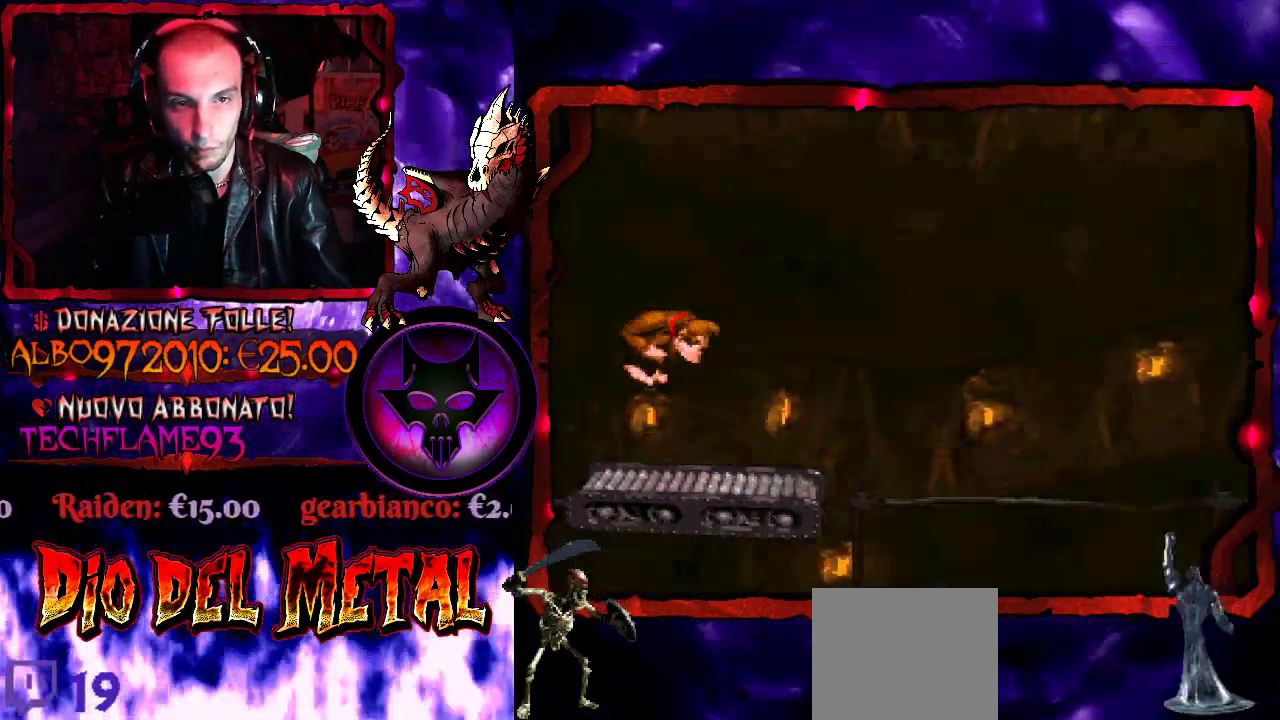
{"buttons": ["Y"], "events": [[100, "DPAD_RIGHT", "down"], [167, "DPAD_RIGHT", "up"]]}
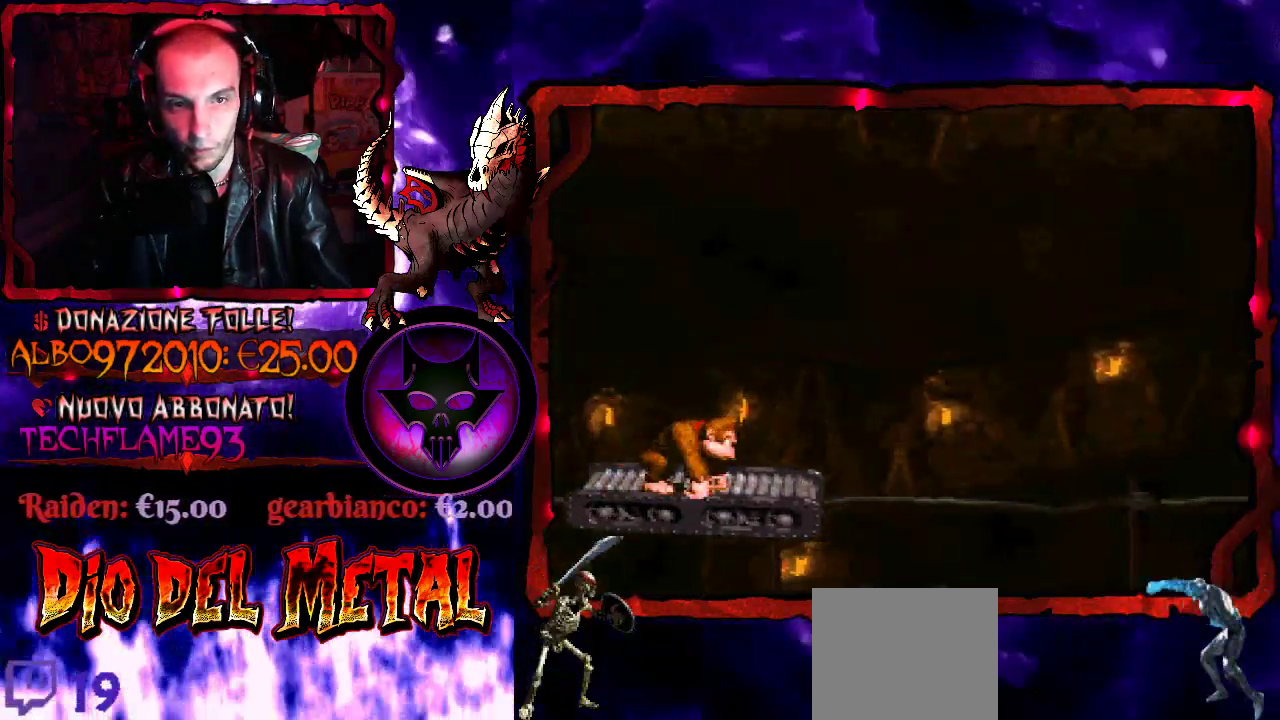
{"buttons": ["Y"], "events": [[367, "DPAD_DOWN", "down"], [433, "DPAD_DOWN", "up"]]}
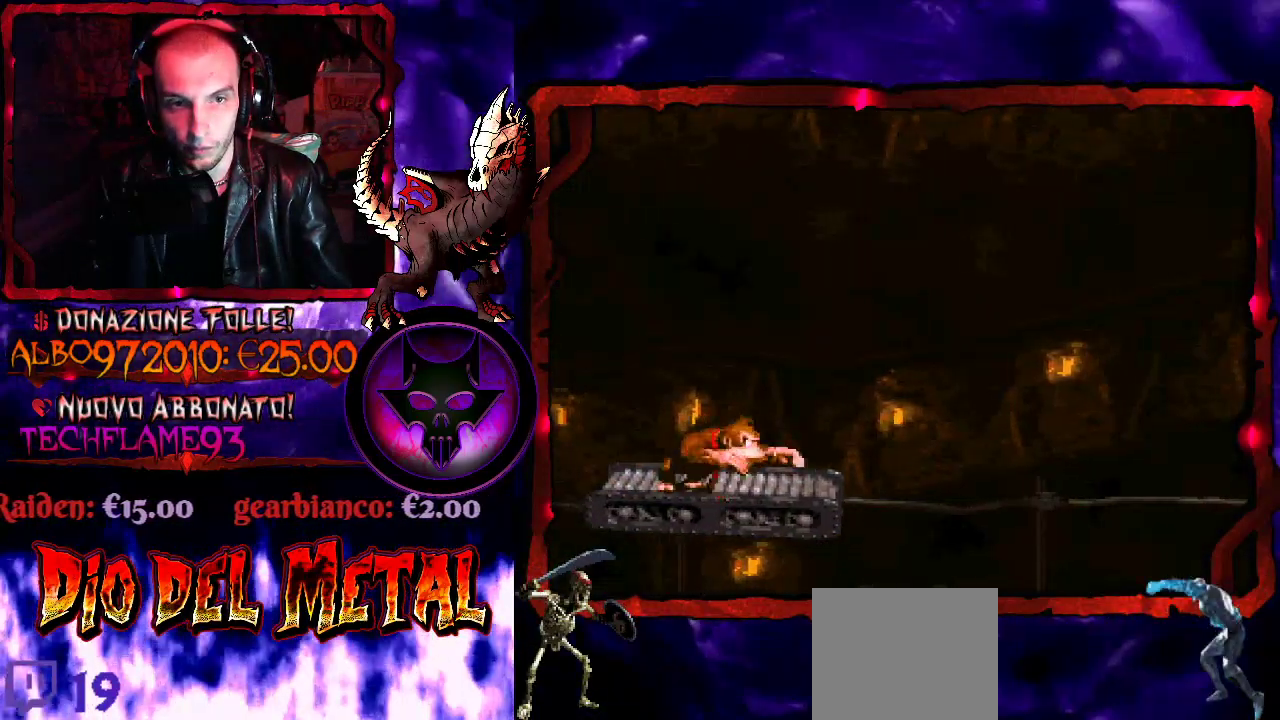
{"buttons": ["Y", "DPAD_DOWN"], "events": [[67, "DPAD_DOWN", "down"], [133, "DPAD_DOWN", "up"], [233, "DPAD_DOWN", "down"], [333, "DPAD_DOWN", "up"], [400, "DPAD_DOWN", "down"]]}
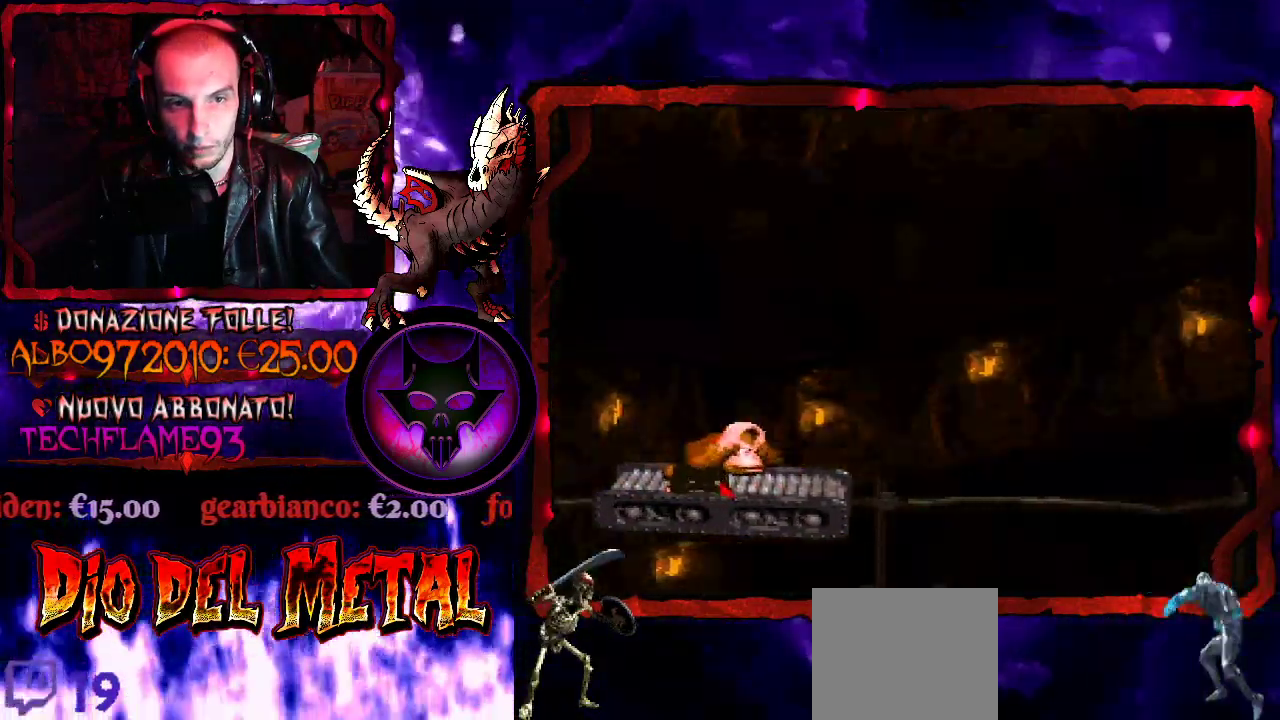
{"buttons": ["B", "Y"], "events": [[67, "DPAD_DOWN", "up"], [167, "DPAD_DOWN", "down"], [300, "DPAD_DOWN", "up"], [500, "B", "down"]]}
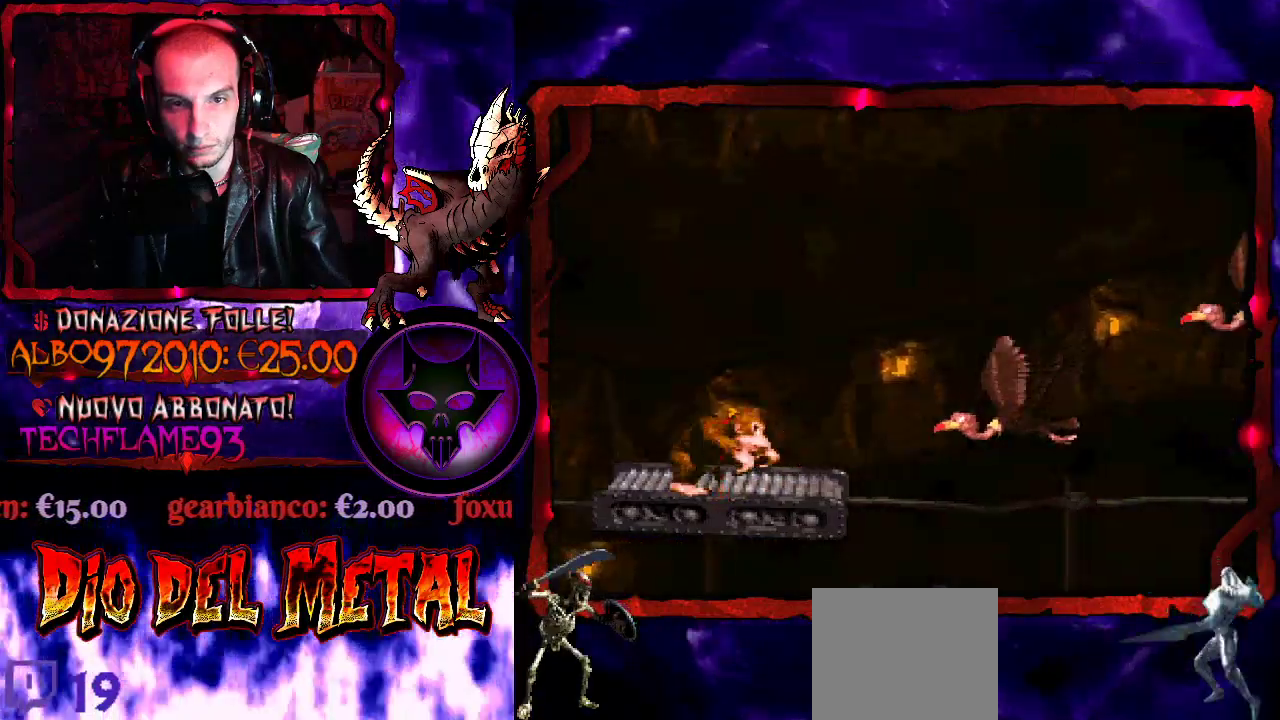
{"buttons": ["B", "Y", "DPAD_RIGHT"], "events": [[33, "DPAD_LEFT", "down"], [133, "DPAD_LEFT", "up"], [200, "DPAD_RIGHT", "down"]]}
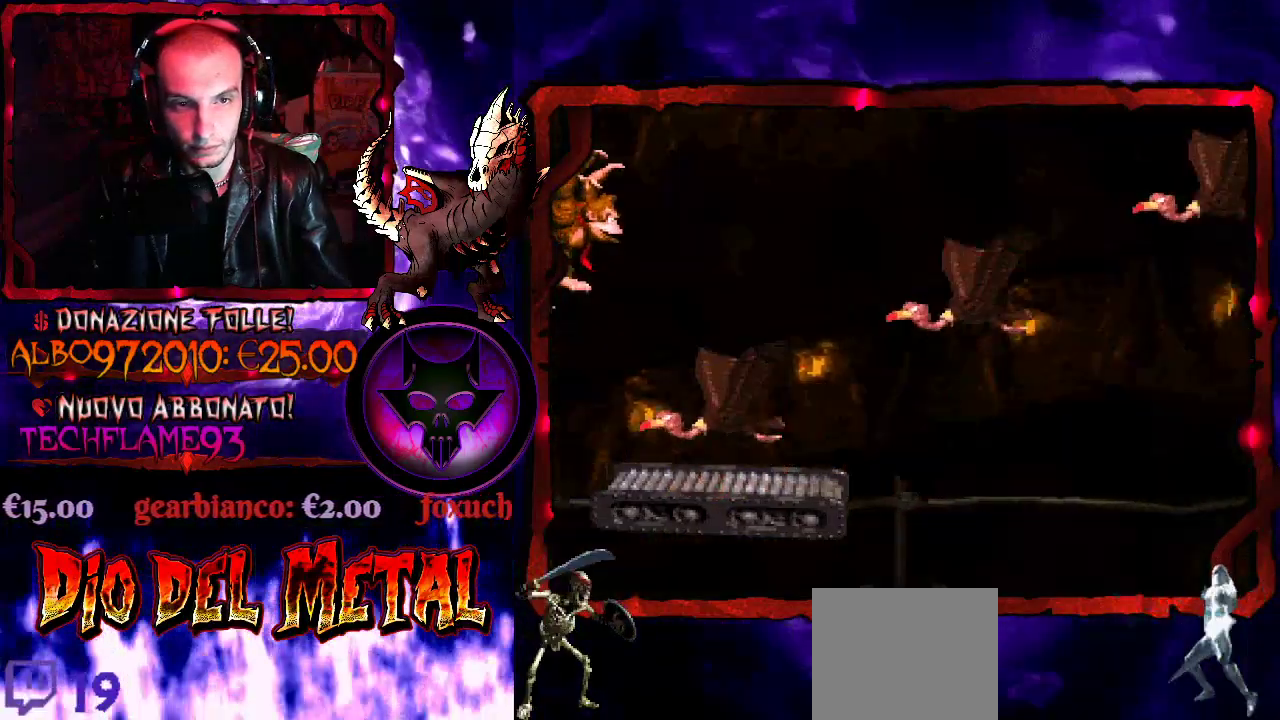
{"buttons": ["B", "Y", "DPAD_RIGHT"], "events": [[33, "B", "up"], [200, "DPAD_RIGHT", "up"], [300, "B", "down"], [400, "DPAD_RIGHT", "down"]]}
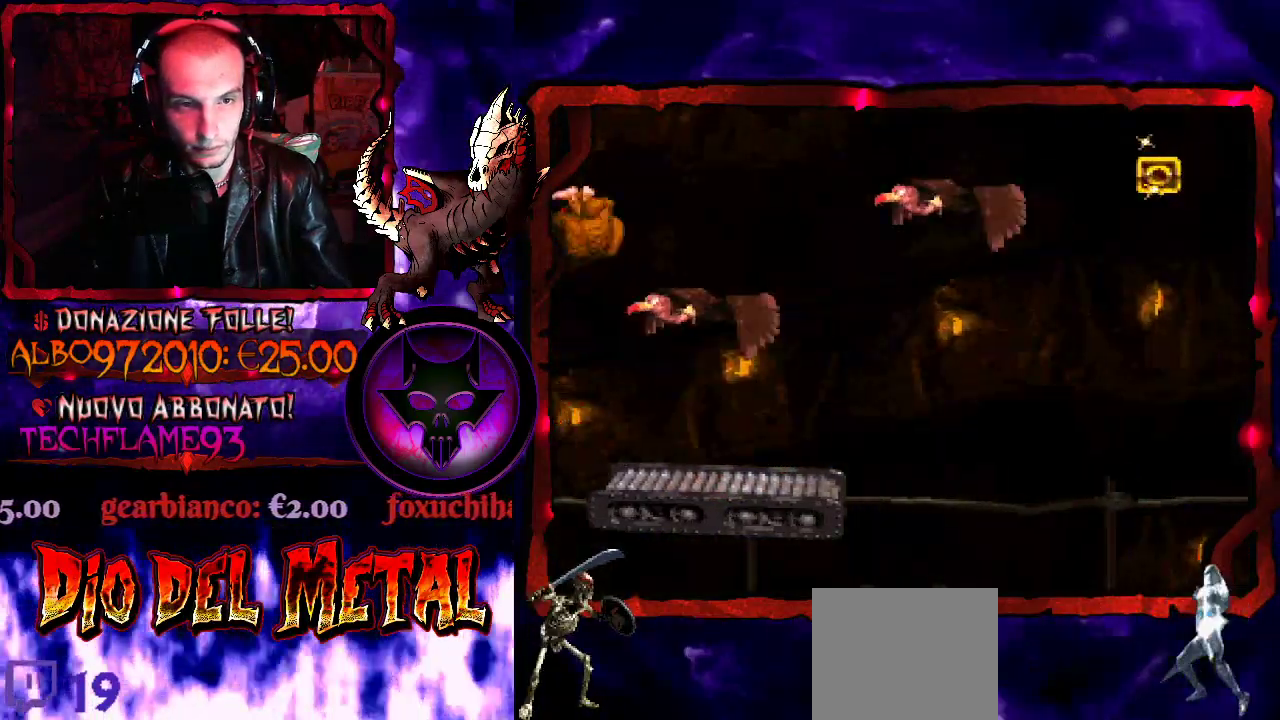
{"buttons": ["B", "Y", "DPAD_RIGHT"], "events": [[100, "DPAD_RIGHT", "up"], [133, "B", "up"], [233, "B", "down"], [300, "DPAD_RIGHT", "down"]]}
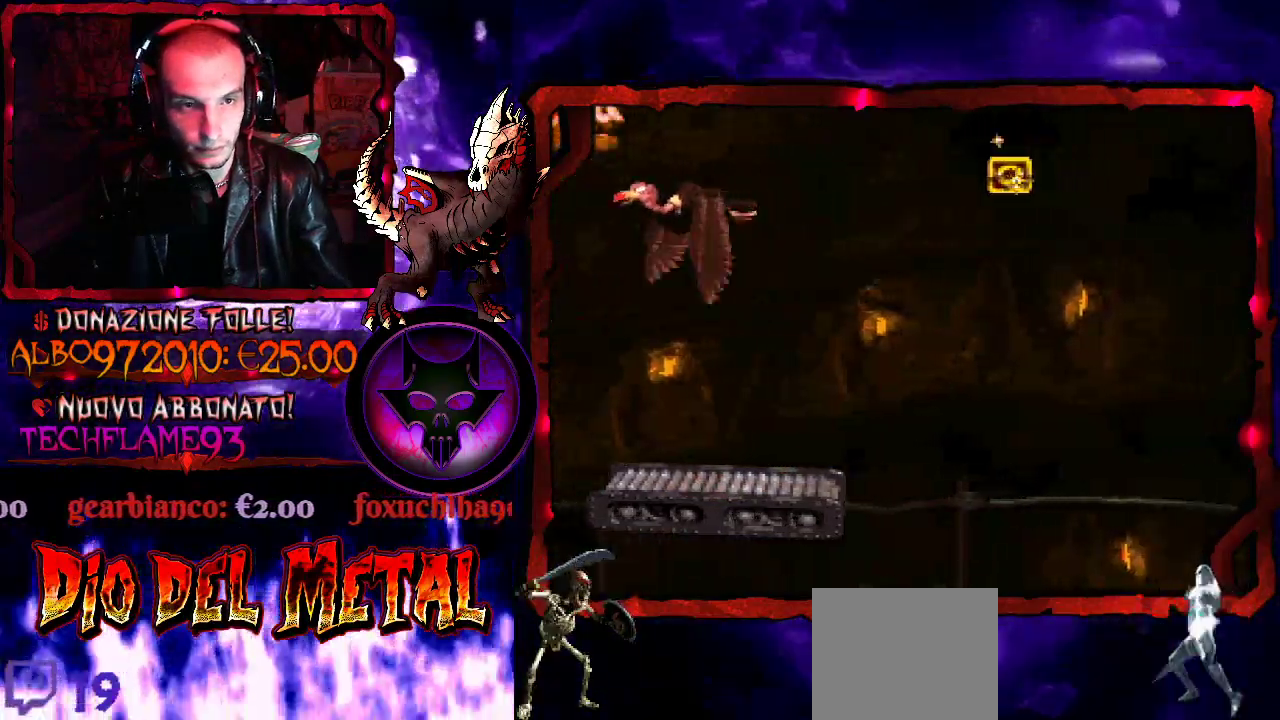
{"buttons": ["B", "Y", "DPAD_RIGHT"], "events": []}
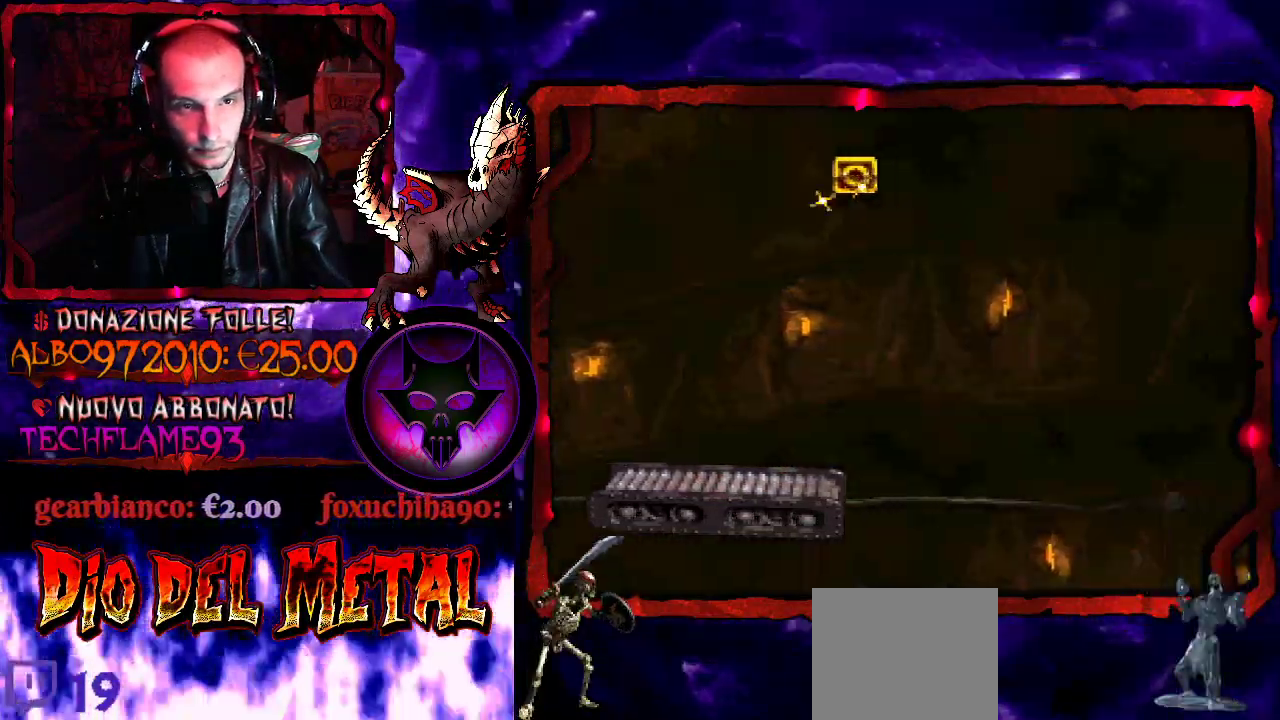
{"buttons": ["B", "Y"], "events": [[500, "DPAD_RIGHT", "up"]]}
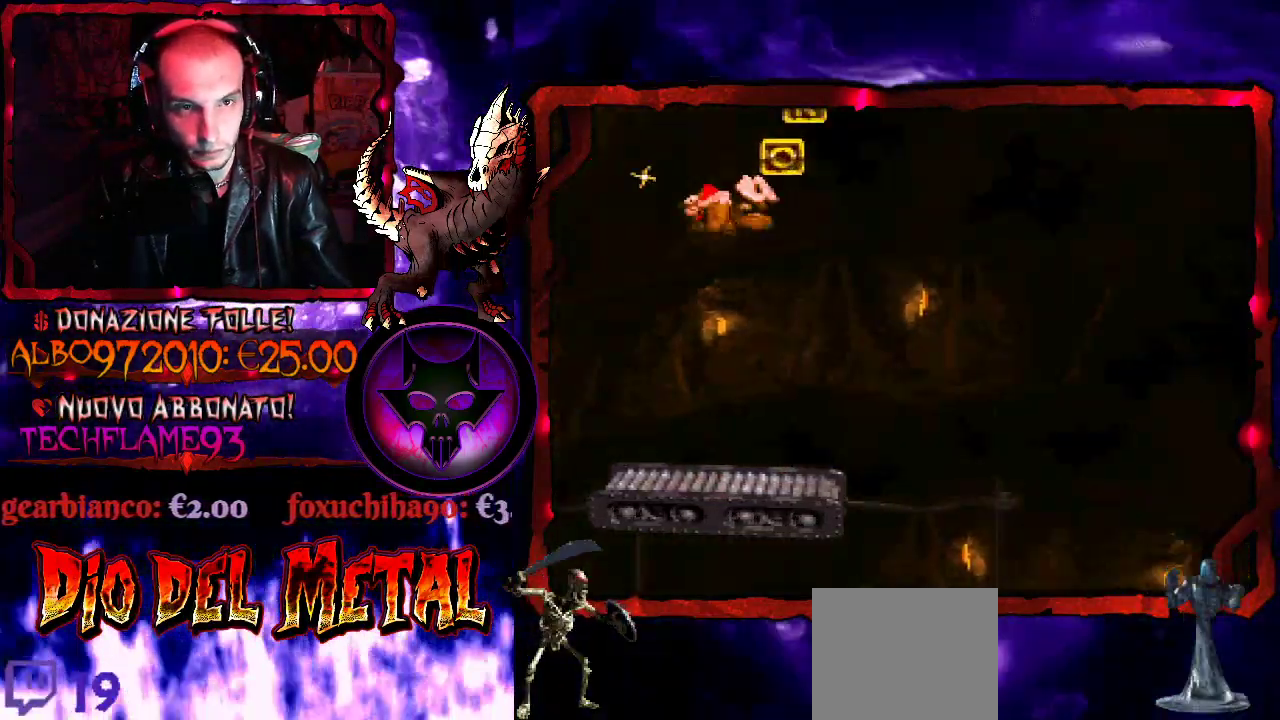
{"buttons": ["Y"], "events": [[67, "B", "up"], [200, "DPAD_RIGHT", "down"], [300, "DPAD_RIGHT", "up"]]}
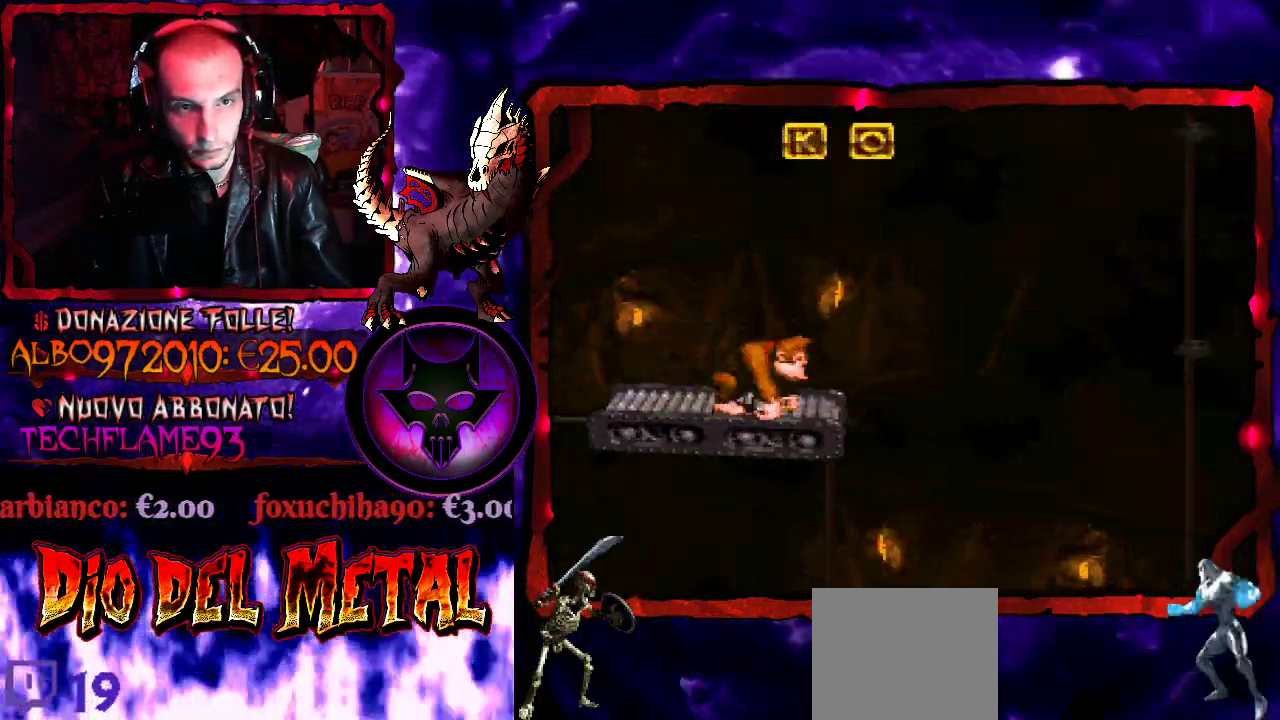
{"buttons": ["Y"], "events": []}
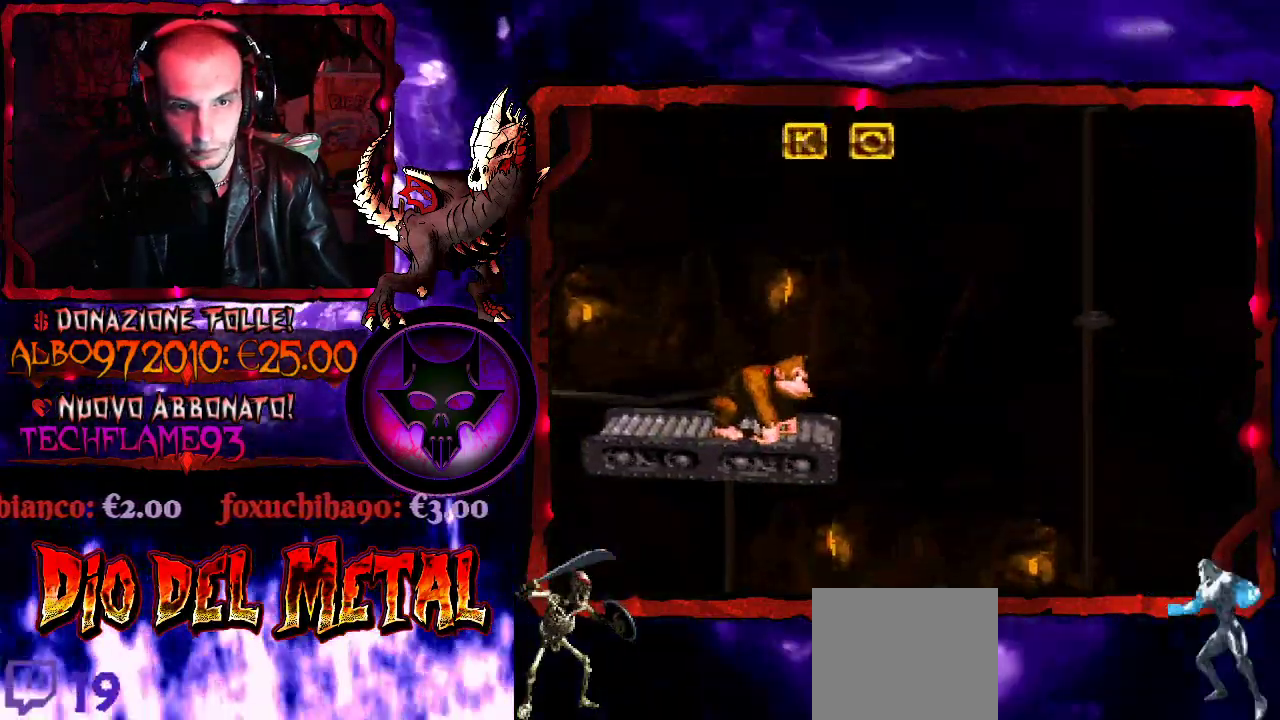
{"buttons": ["Y"], "events": []}
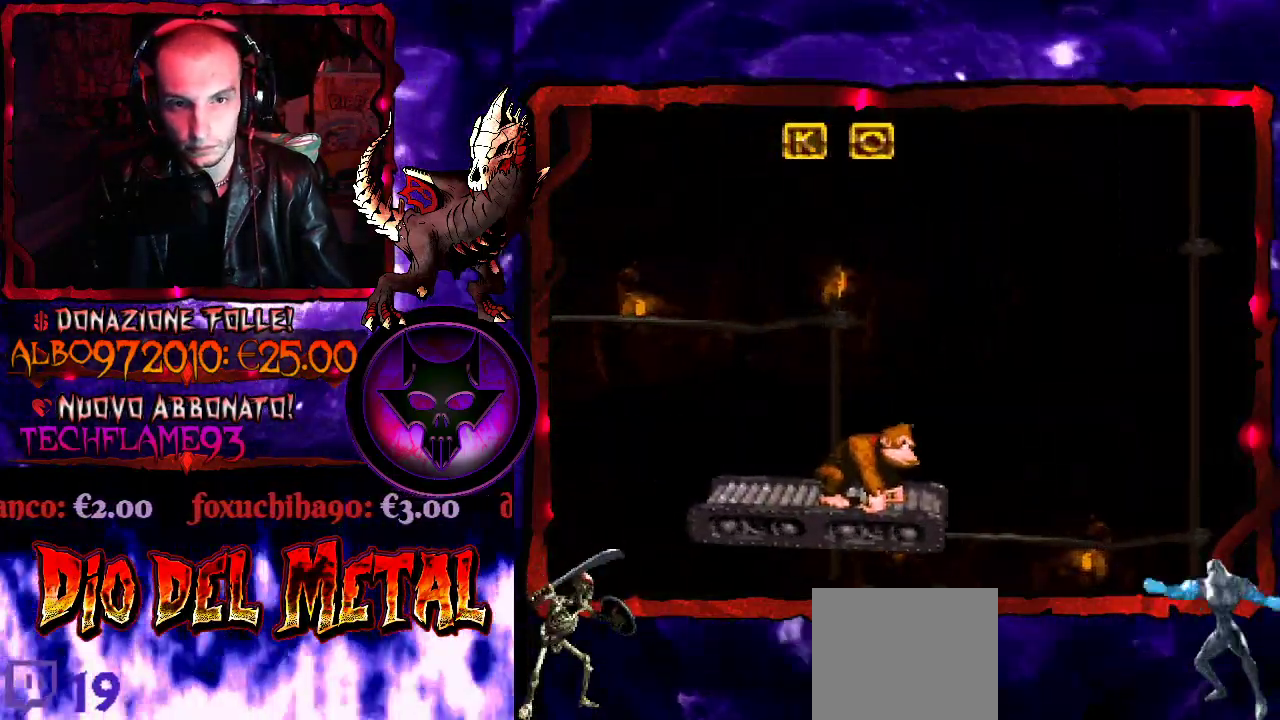
{"buttons": ["Y"], "events": [[167, "DPAD_DOWN", "down"], [267, "DPAD_DOWN", "up"], [367, "DPAD_DOWN", "down"], [467, "DPAD_DOWN", "up"]]}
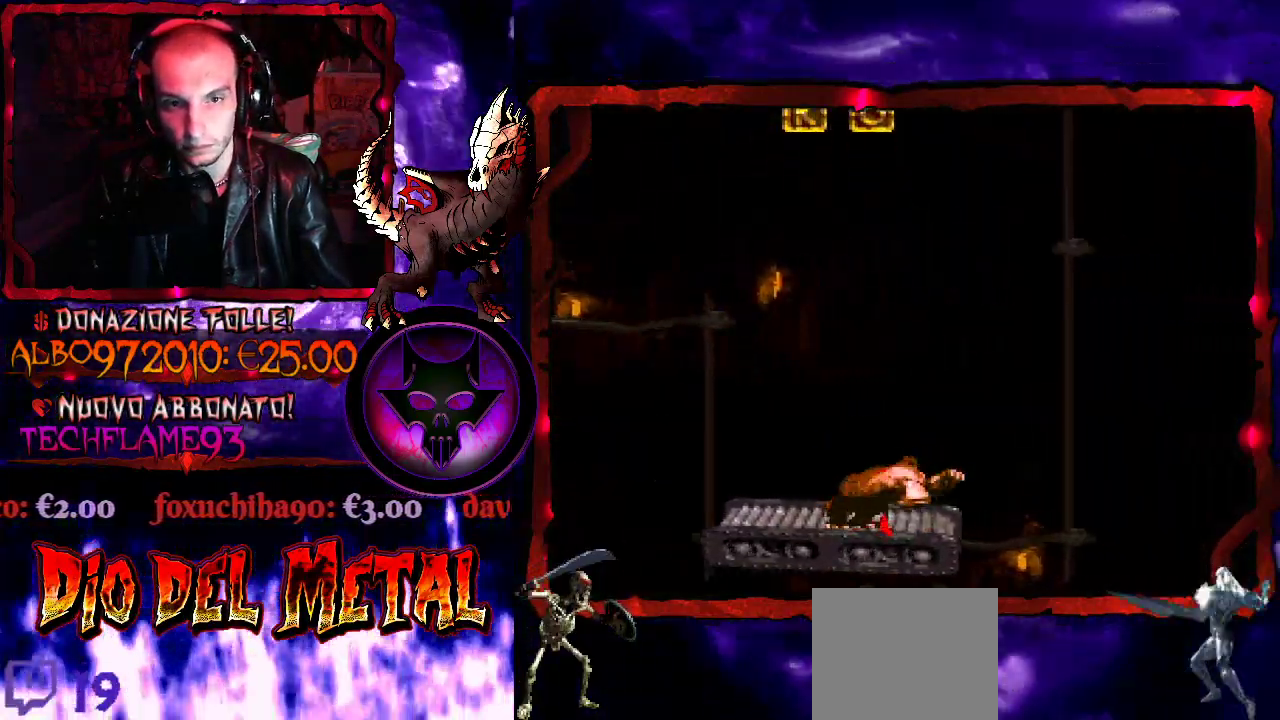
{"buttons": ["Y"], "events": [[33, "DPAD_DOWN", "down"], [133, "DPAD_DOWN", "up"], [200, "DPAD_DOWN", "down"], [300, "DPAD_DOWN", "up"], [400, "DPAD_DOWN", "down"], [500, "DPAD_DOWN", "up"]]}
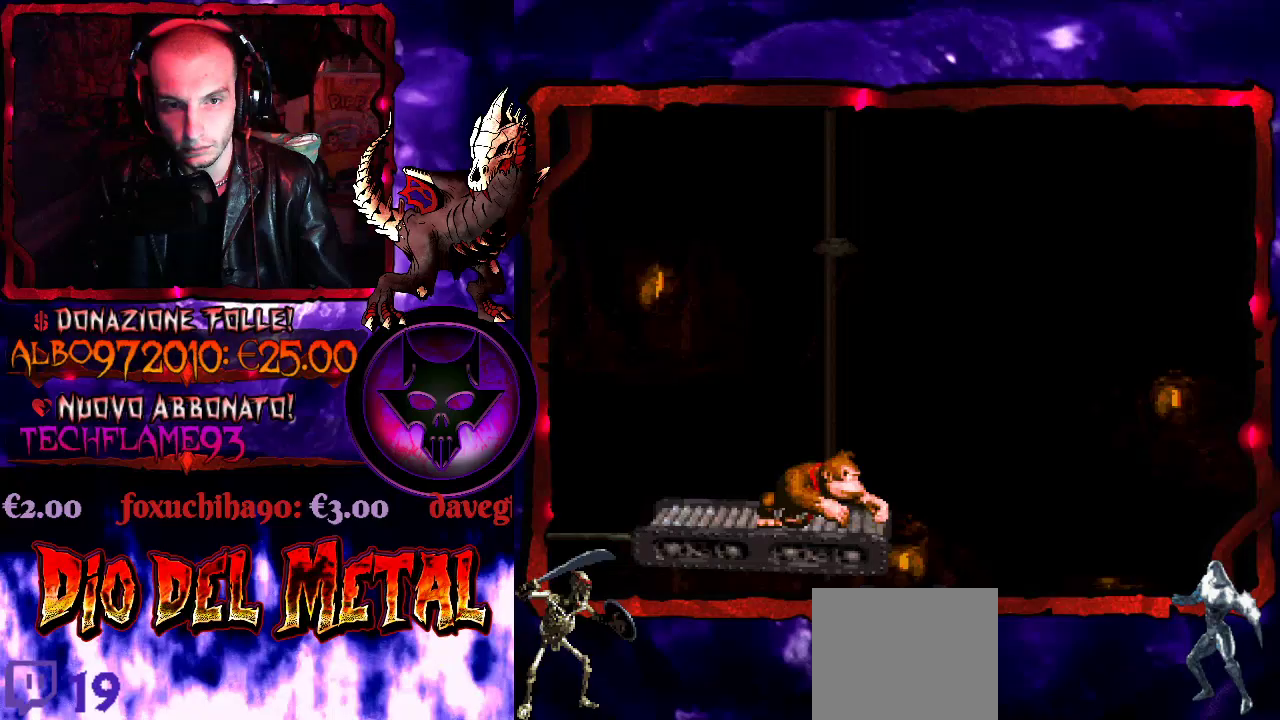
{"buttons": ["Y"], "events": [[67, "DPAD_DOWN", "down"], [200, "DPAD_DOWN", "up"], [300, "DPAD_DOWN", "down"], [400, "DPAD_DOWN", "up"]]}
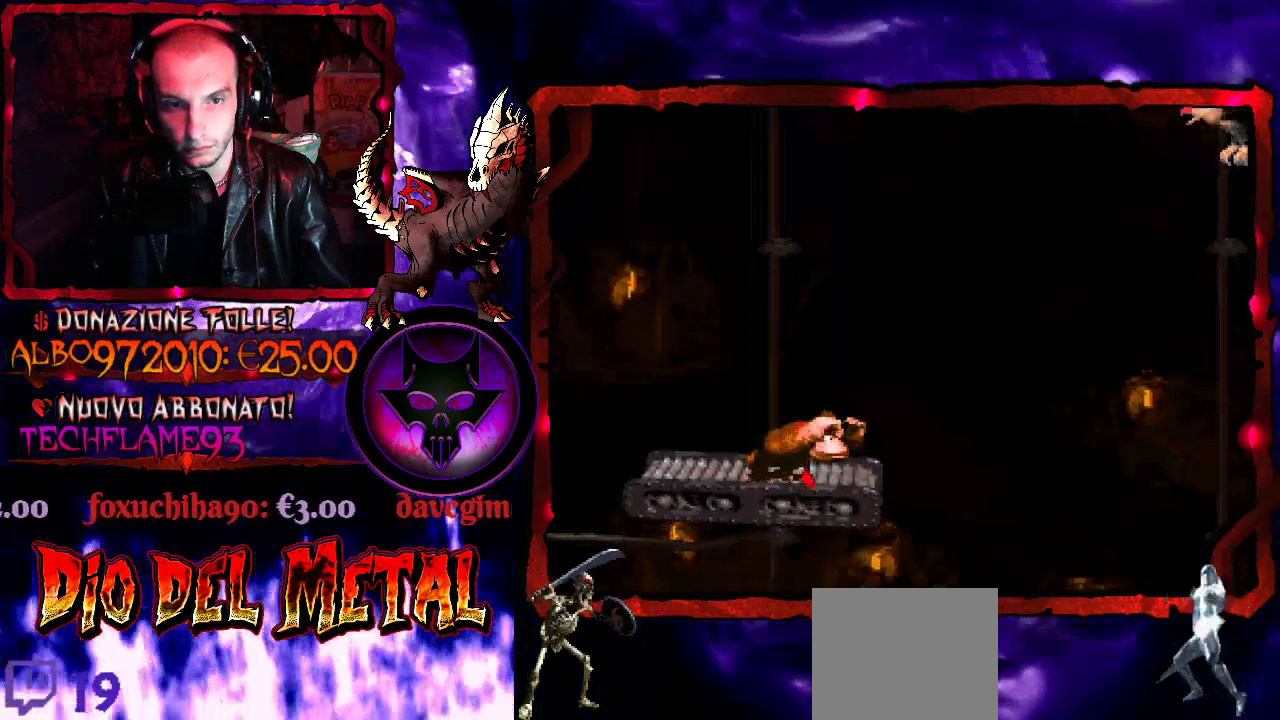
{"buttons": ["Y"], "events": [[33, "DPAD_DOWN", "down"], [133, "DPAD_DOWN", "up"], [267, "DPAD_DOWN", "down"], [367, "DPAD_DOWN", "up"]]}
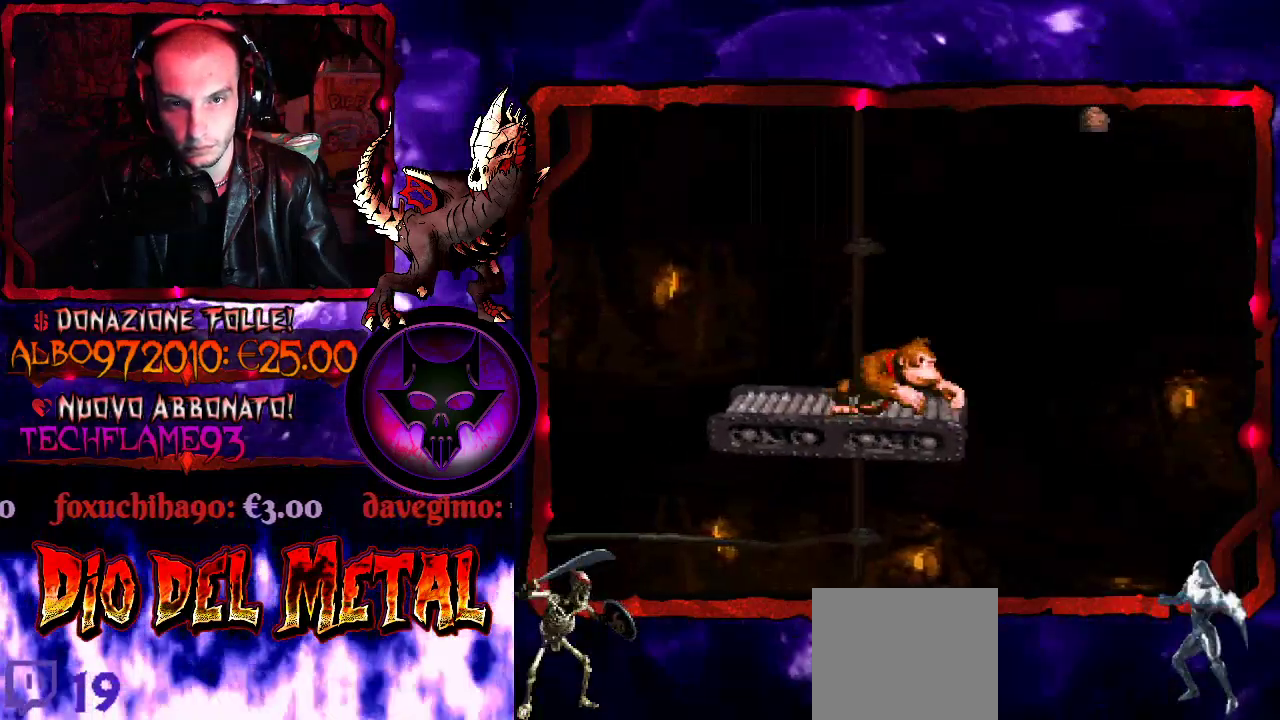
{"buttons": ["Y", "DPAD_DOWN"], "events": [[133, "DPAD_DOWN", "down"]]}
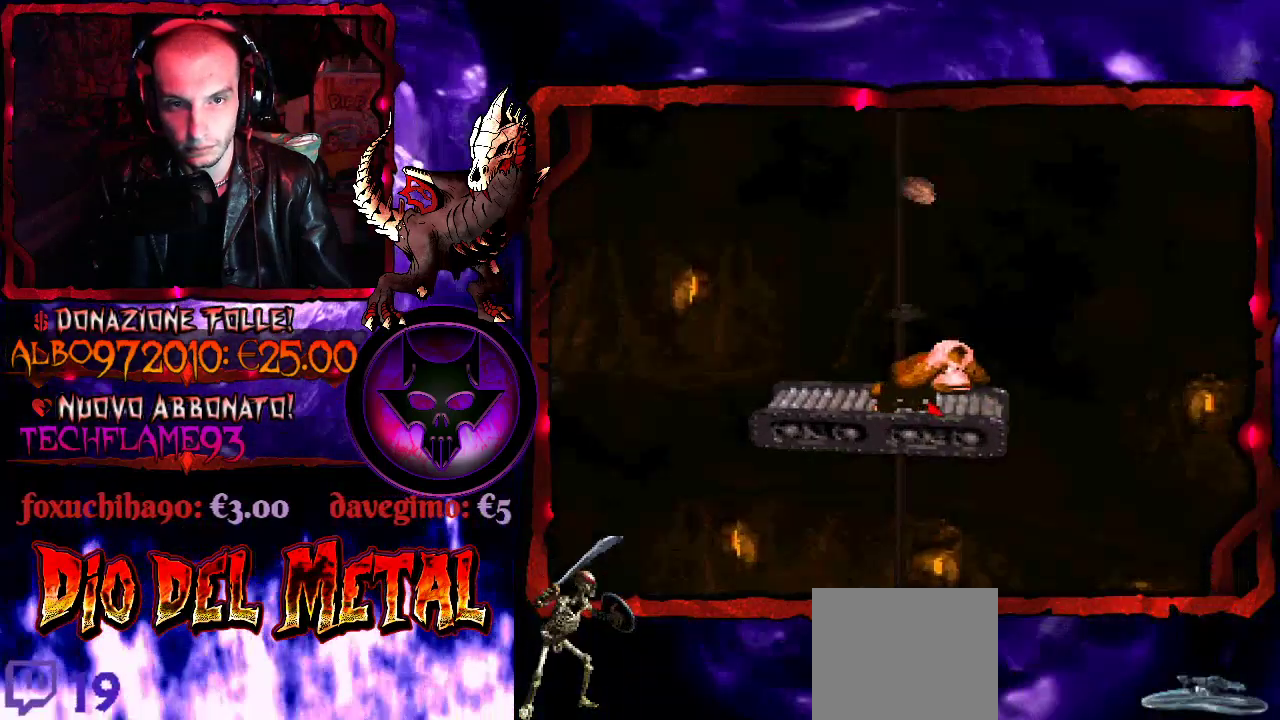
{"buttons": ["Y"], "events": [[200, "DPAD_DOWN", "up"]]}